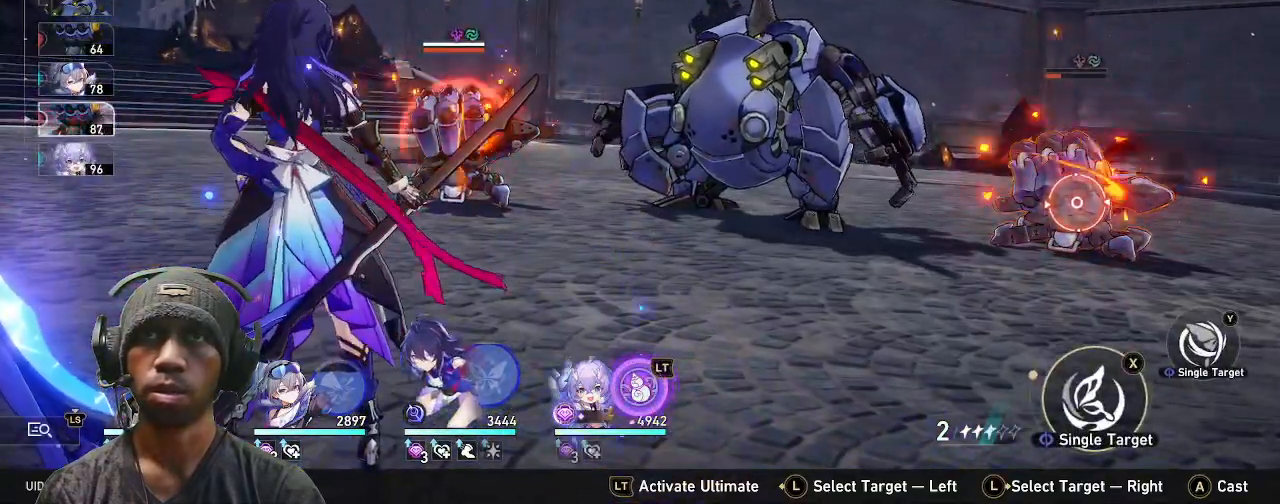
Gameplay with a controller (PlayStation layout); each line is a JSON object with the inputs held at the frame after it. "events" lists button and stick changes between this image and that frame as [ms after this image, input, new state], when the widget could be followed in between. Not read: R3 TOUCHPAD.
{"buttons": ["R2"], "left_stick": "center", "right_stick": "center", "events": []}
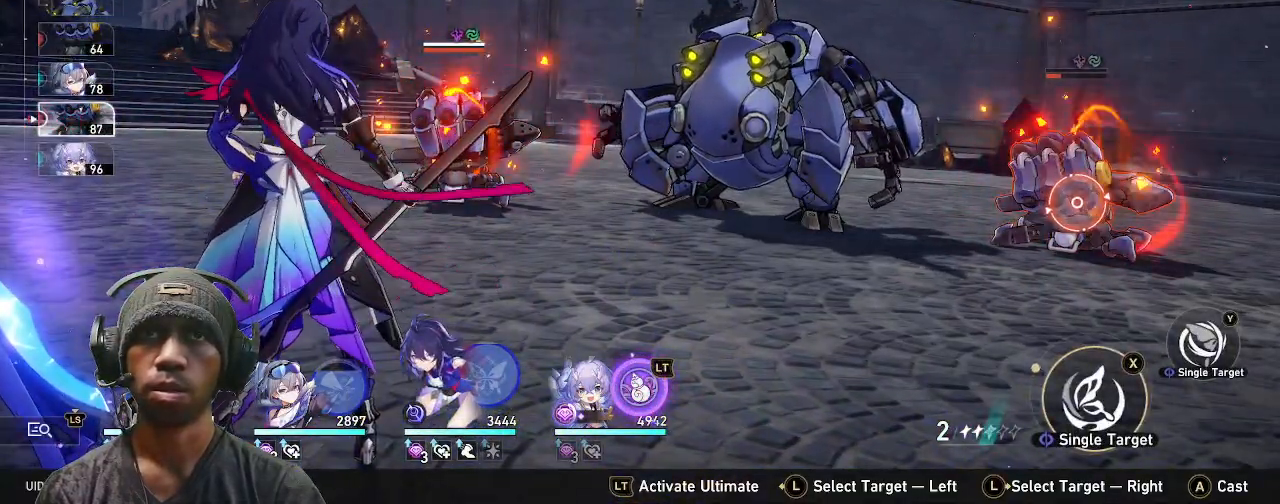
{"buttons": ["R2"], "left_stick": "center", "right_stick": "center", "events": []}
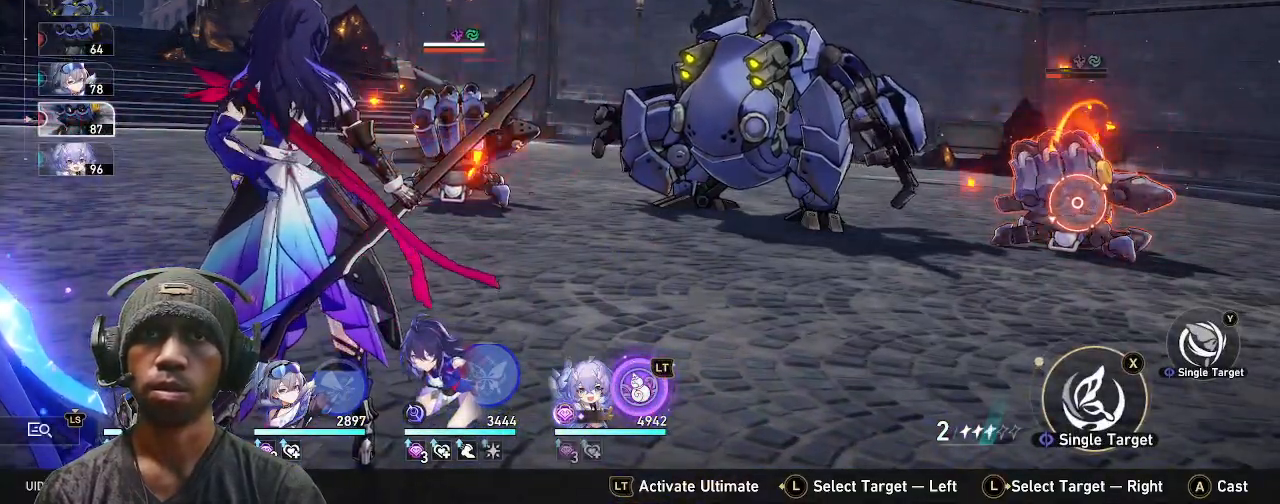
{"buttons": ["R2"], "left_stick": "center", "right_stick": "center", "events": []}
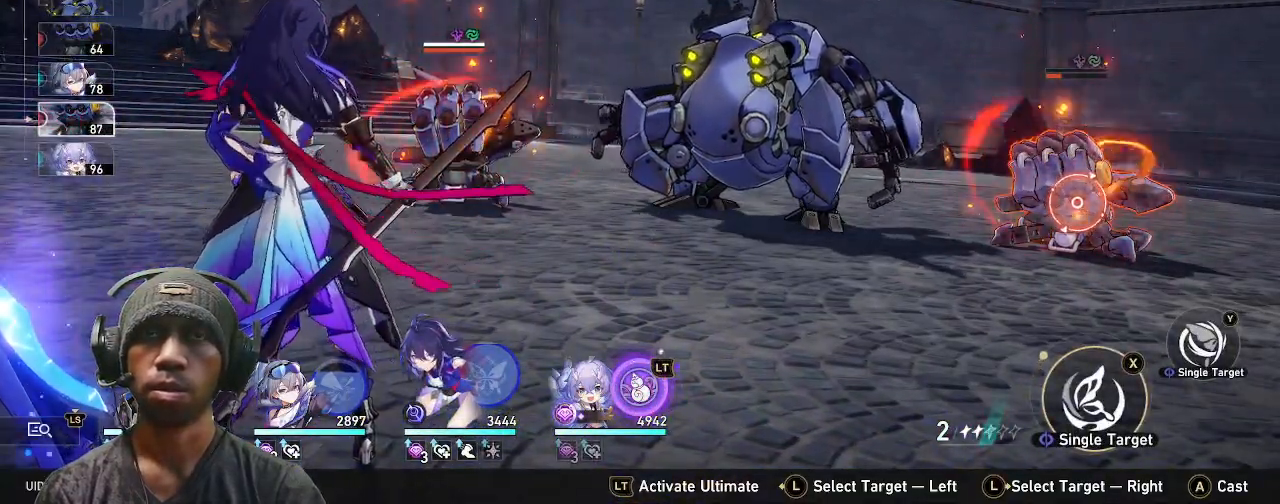
{"buttons": ["R2"], "left_stick": "center", "right_stick": "center", "events": []}
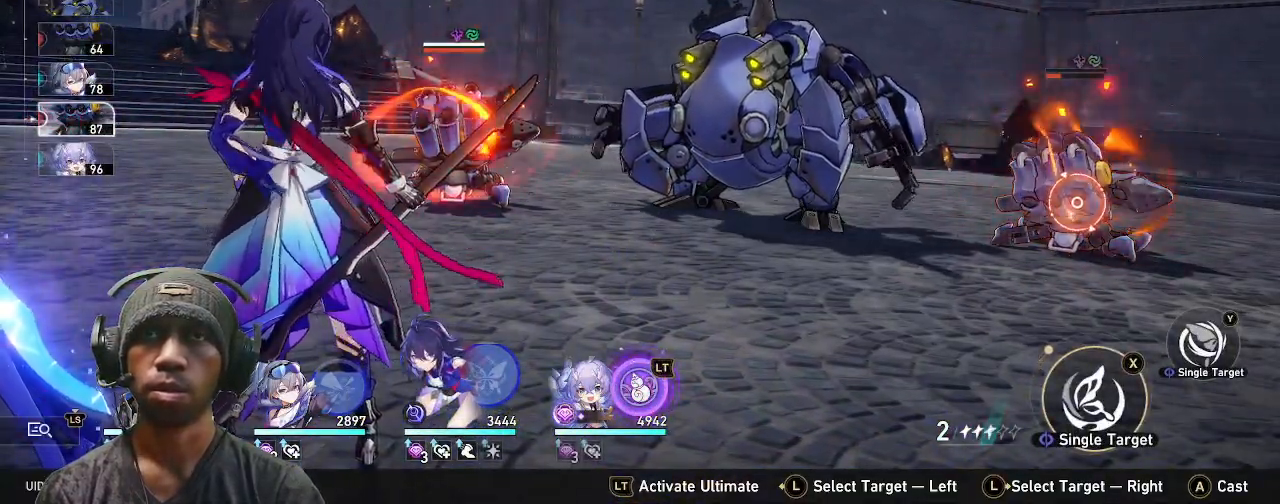
{"buttons": ["R2"], "left_stick": "center", "right_stick": "center", "events": []}
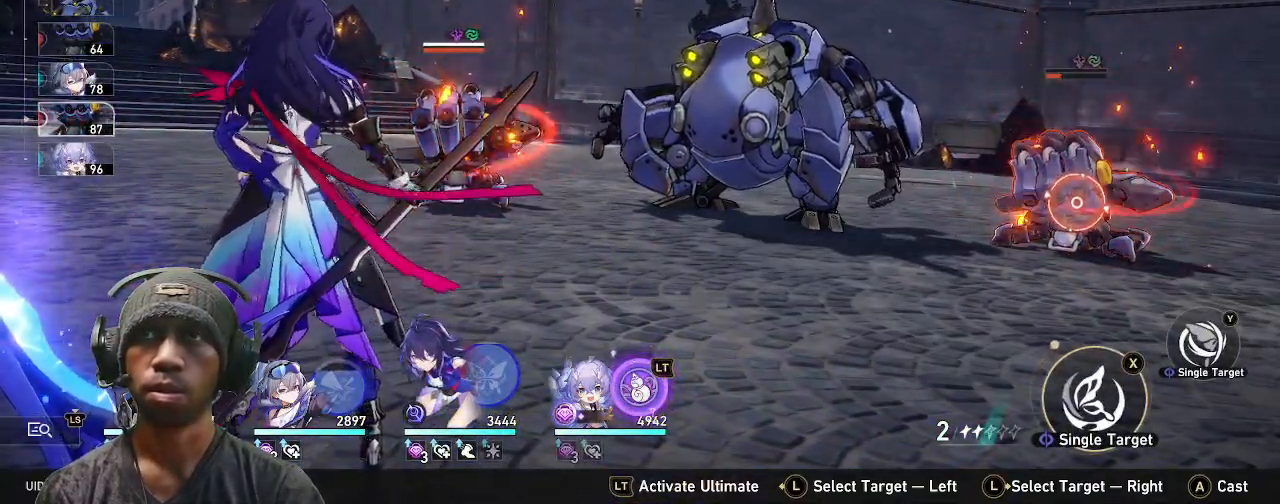
{"buttons": ["R2"], "left_stick": "center", "right_stick": "center", "events": []}
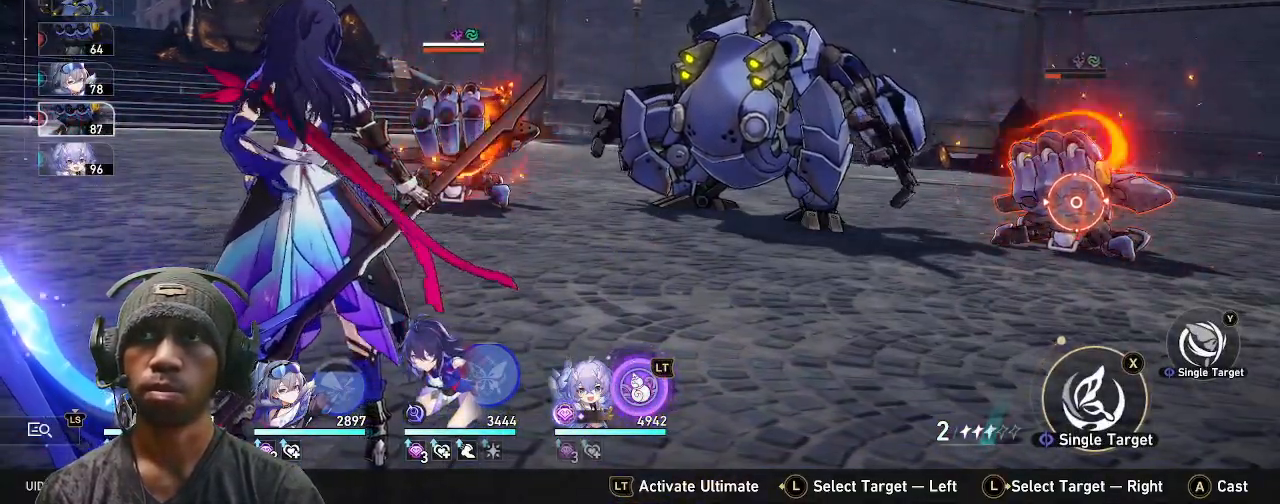
{"buttons": ["R2"], "left_stick": "center", "right_stick": "center", "events": []}
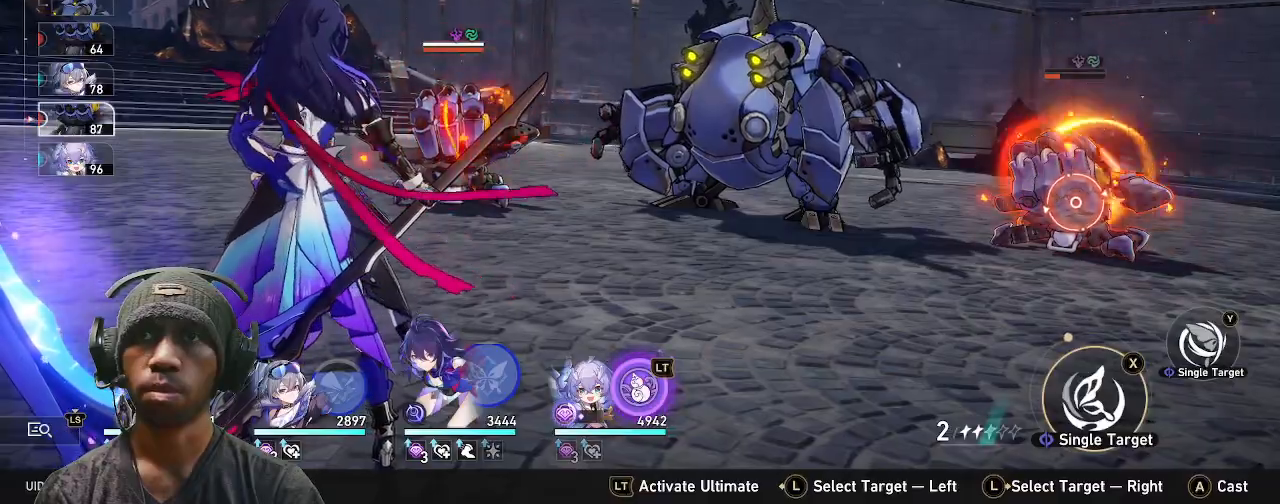
{"buttons": ["R2"], "left_stick": "center", "right_stick": "center", "events": []}
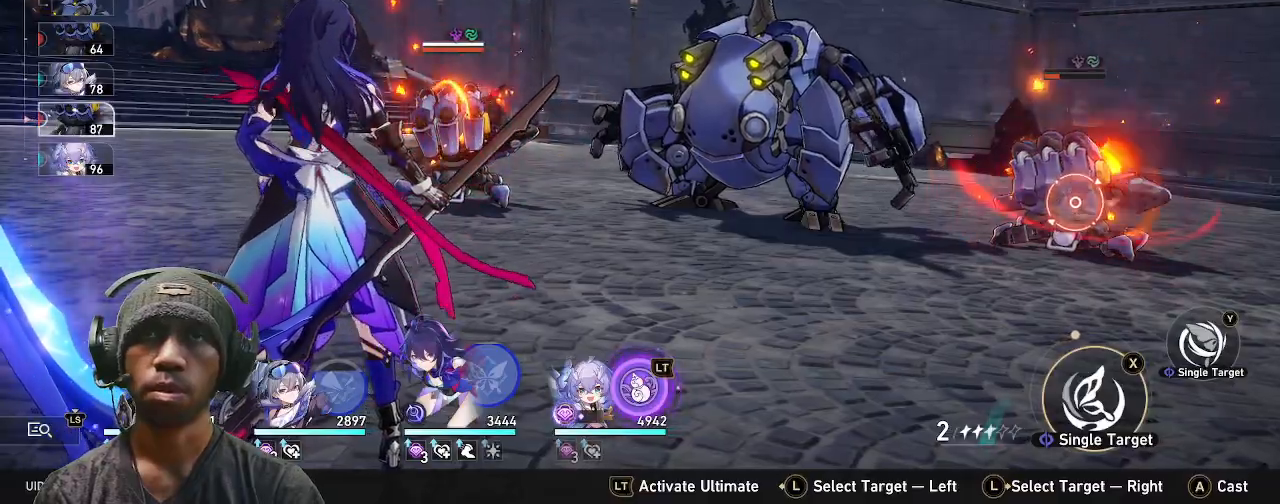
{"buttons": ["R2"], "left_stick": "center", "right_stick": "center", "events": [[283, "TRIANGLE", "down"], [383, "TRIANGLE", "up"]]}
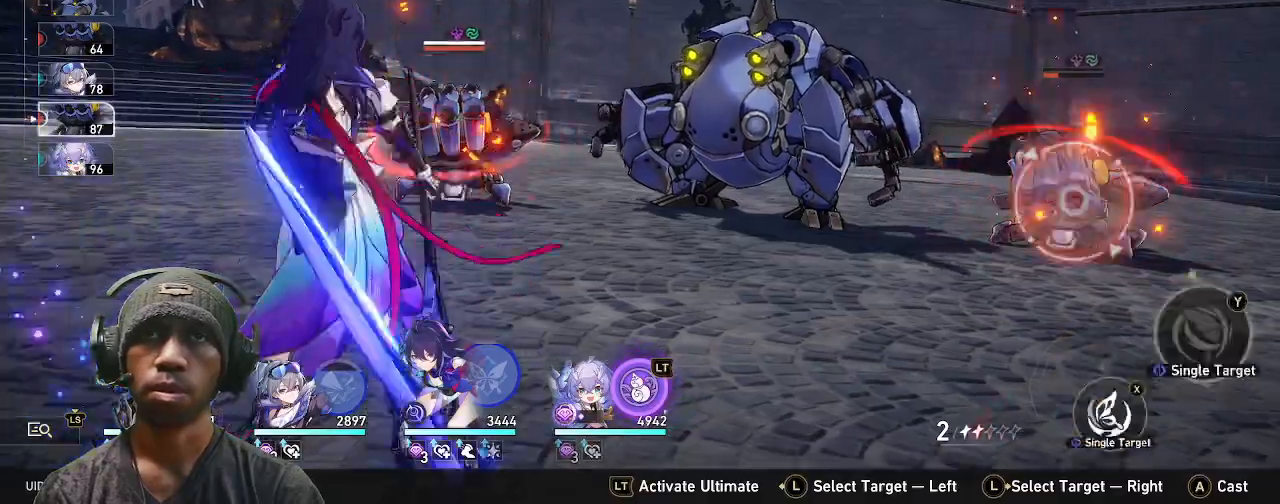
{"buttons": ["R2"], "left_stick": "center", "right_stick": "center", "events": []}
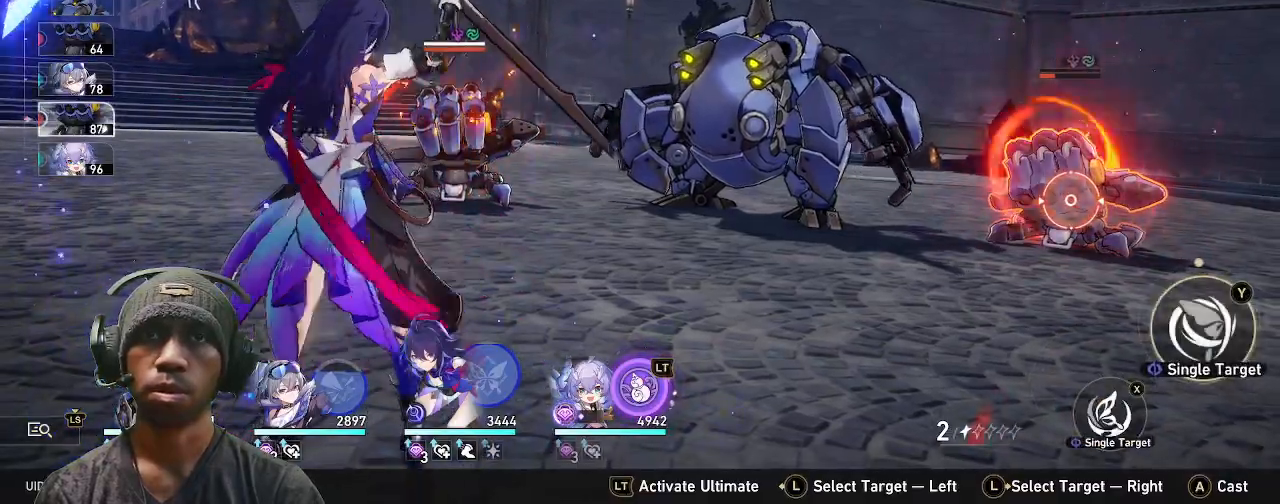
{"buttons": ["R2"], "left_stick": "center", "right_stick": "center", "events": []}
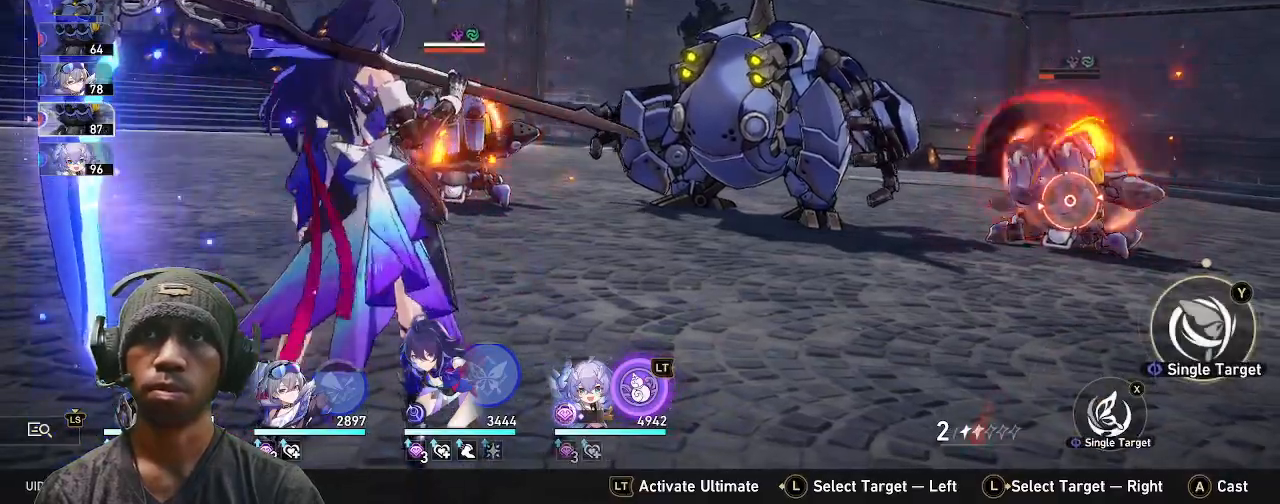
{"buttons": ["R2"], "left_stick": "center", "right_stick": "center", "events": []}
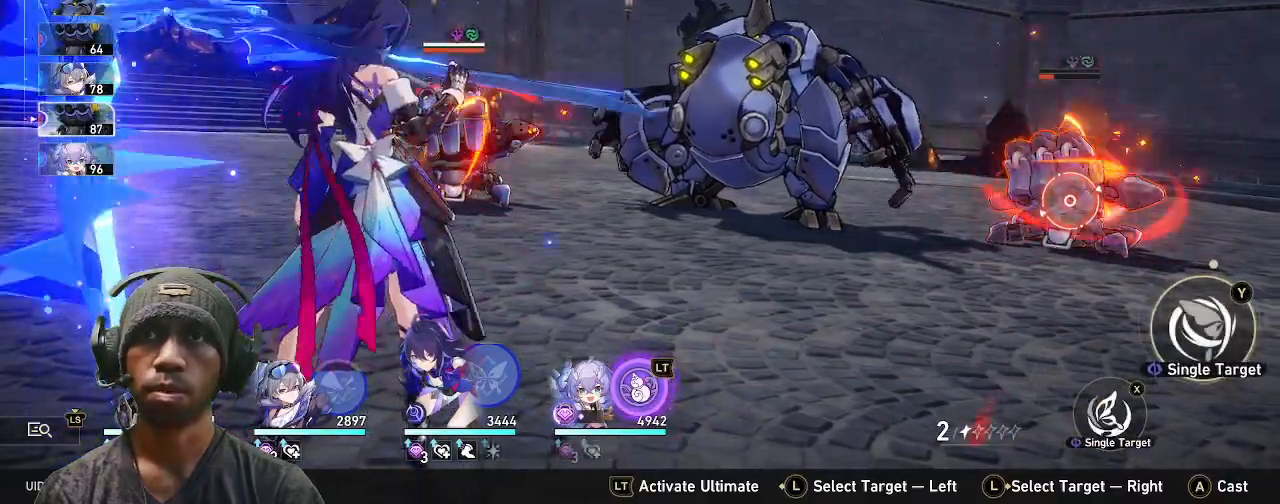
{"buttons": ["R2"], "left_stick": "center", "right_stick": "center", "events": []}
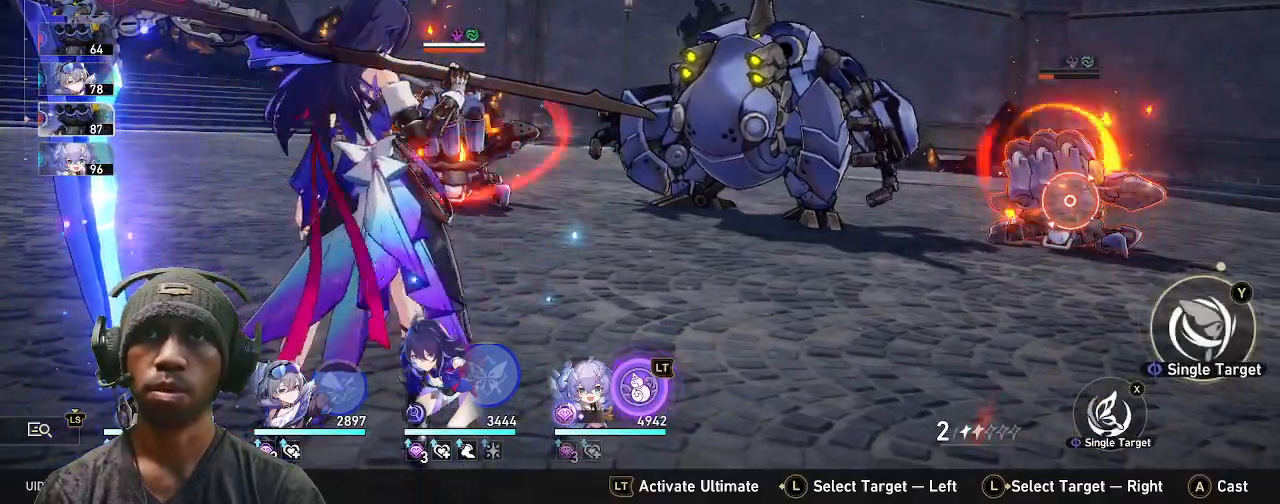
{"buttons": ["R2"], "left_stick": "center", "right_stick": "center", "events": [[367, "CROSS", "down"], [500, "CROSS", "up"]]}
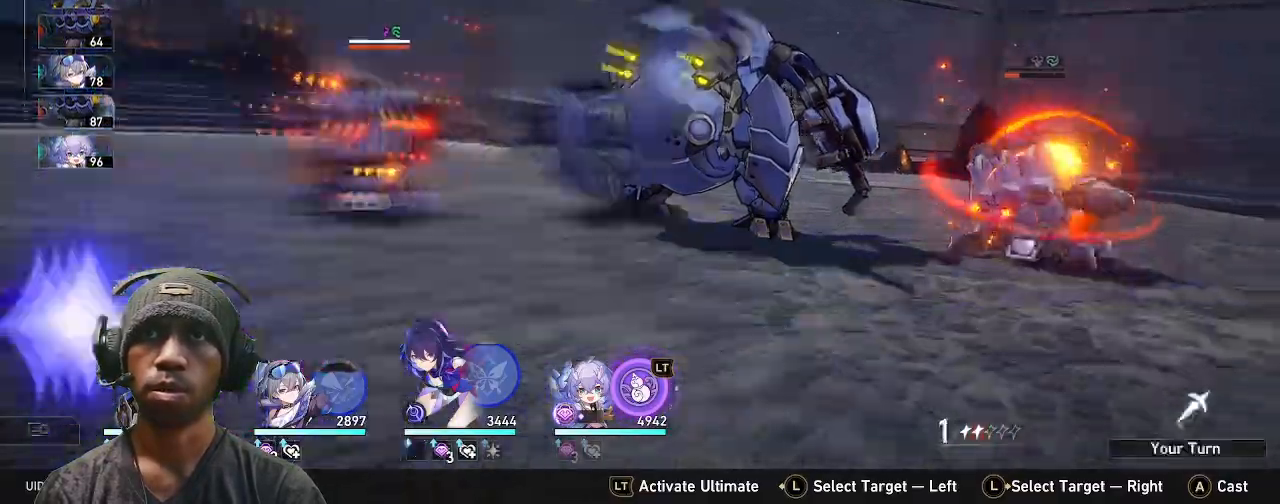
{"buttons": ["R2"], "left_stick": "center", "right_stick": "center", "events": []}
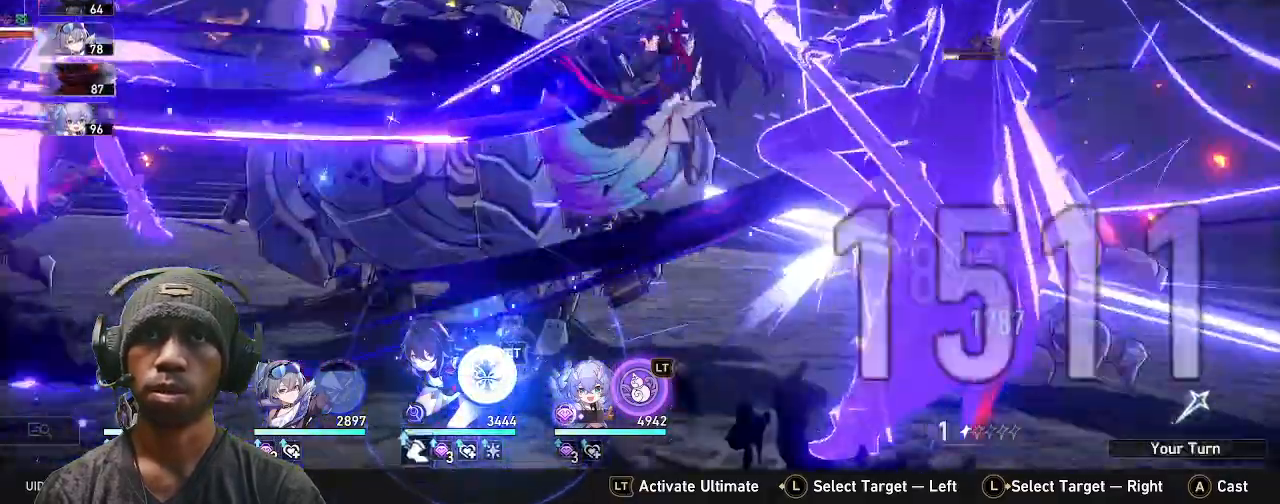
{"buttons": ["R2"], "left_stick": "center", "right_stick": "center", "events": []}
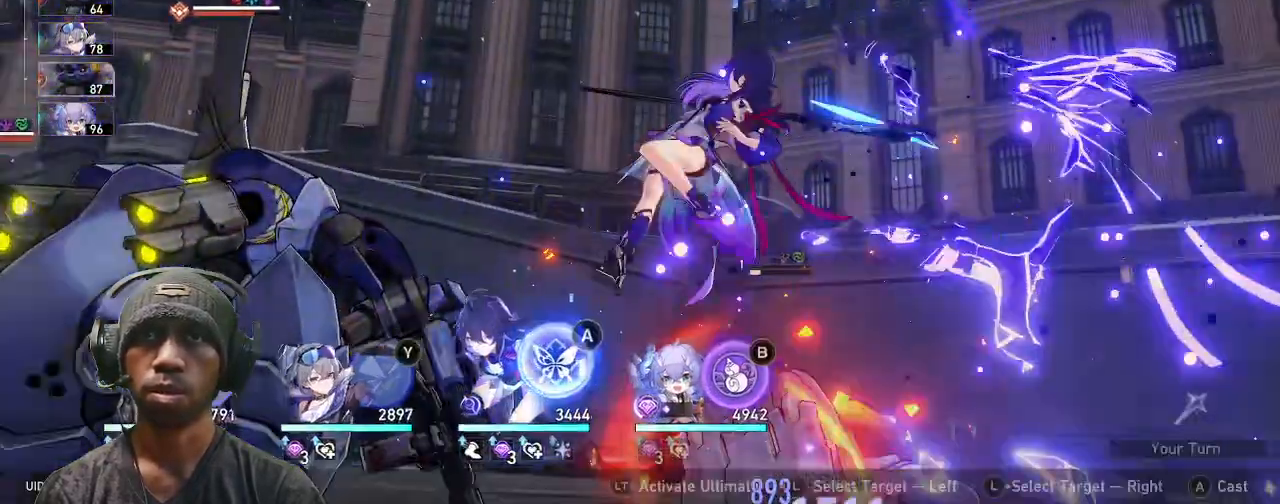
{"buttons": ["CROSS"], "left_stick": "center", "right_stick": "center", "events": [[183, "R2", "up"], [433, "CROSS", "down"]]}
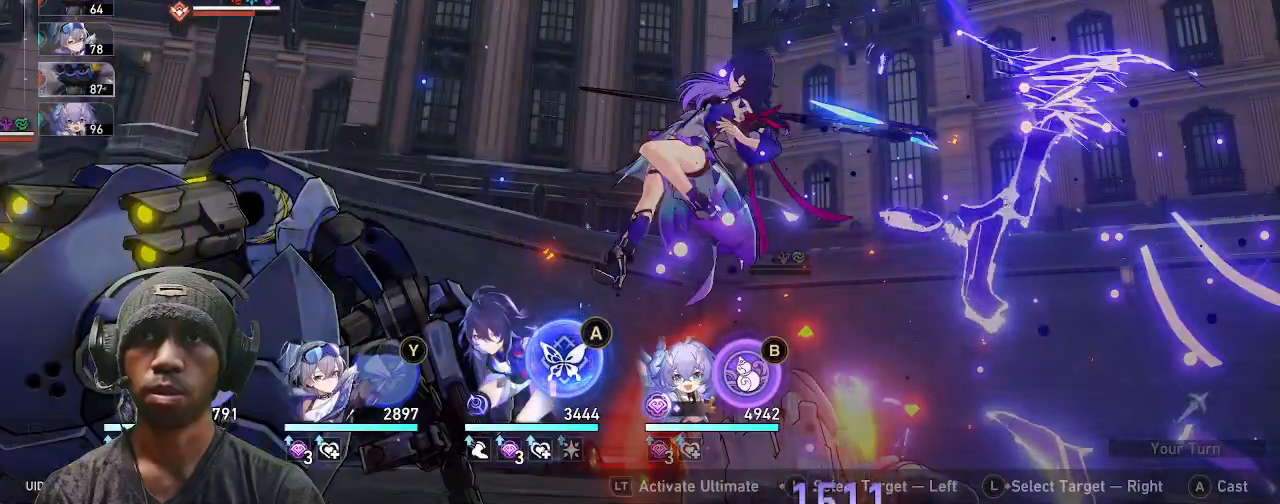
{"buttons": ["R2"], "left_stick": "center", "right_stick": "center", "events": [[33, "CROSS", "up"], [500, "R2", "down"]]}
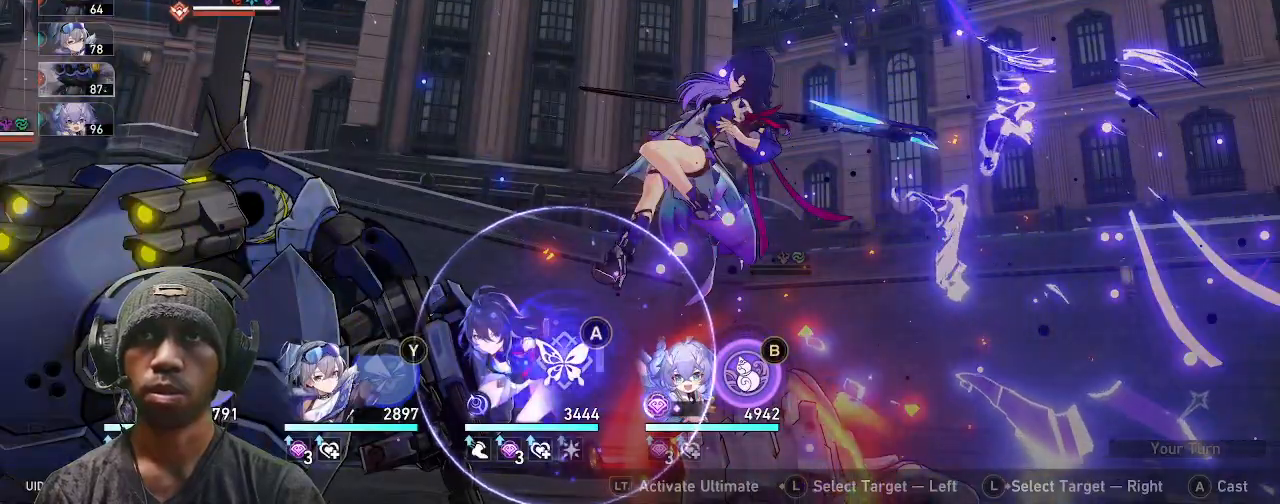
{"buttons": ["R2"], "left_stick": "center", "right_stick": "center", "events": []}
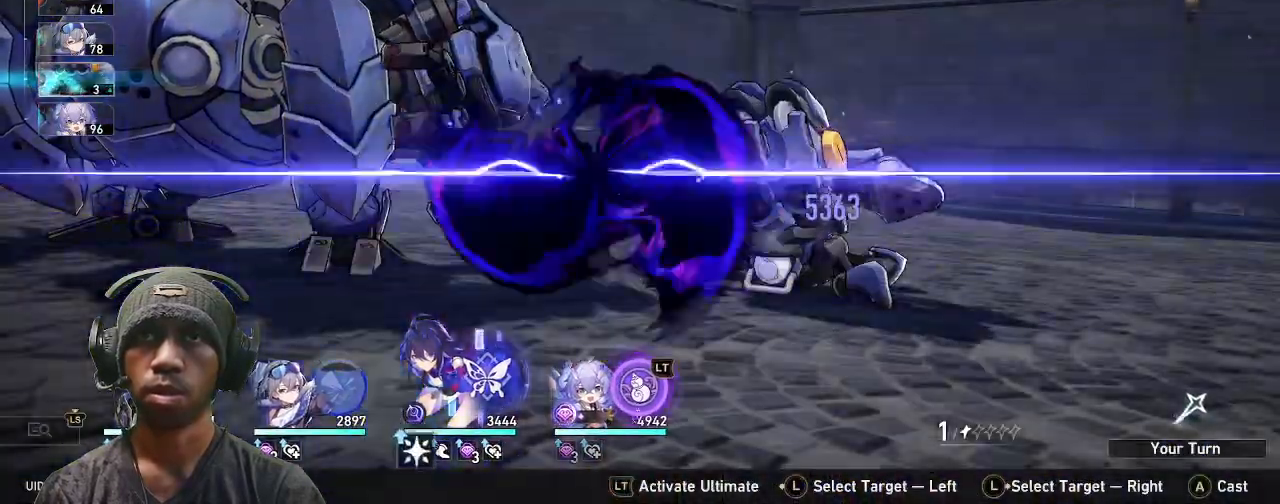
{"buttons": ["R2"], "left_stick": "center", "right_stick": "center", "events": []}
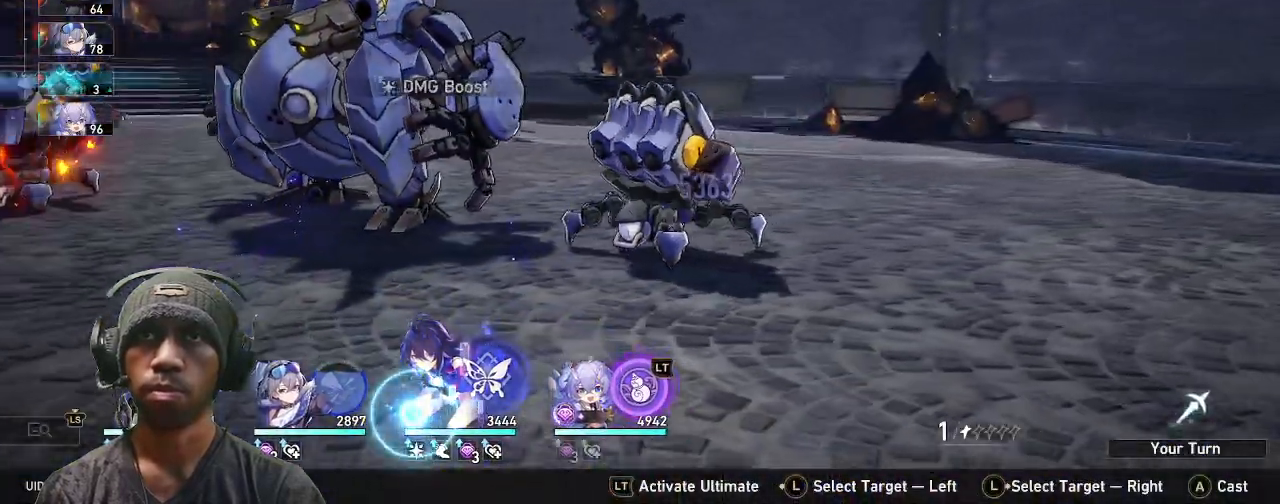
{"buttons": ["R2"], "left_stick": "center", "right_stick": "center", "events": []}
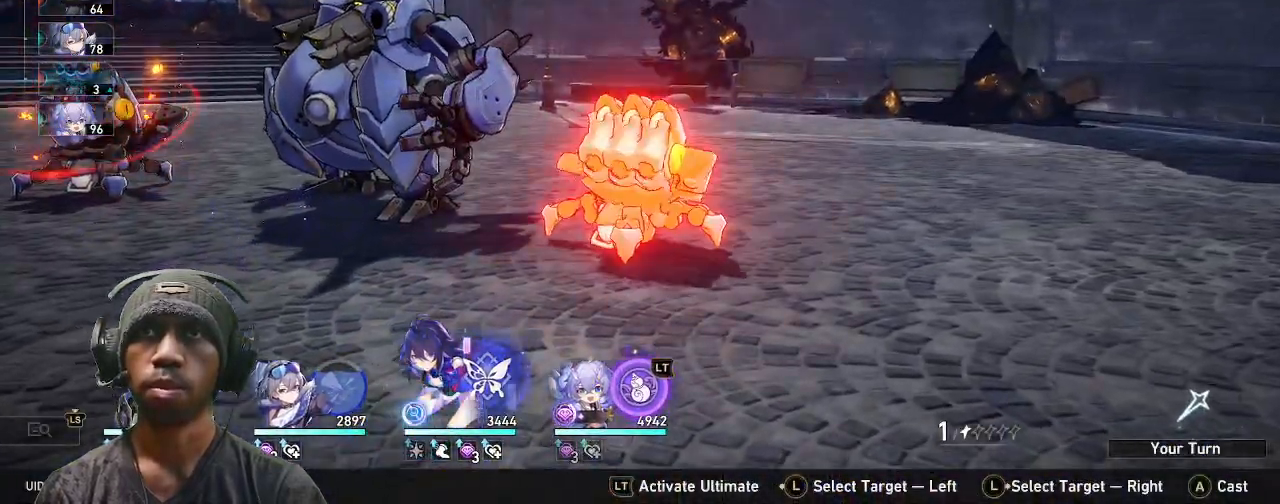
{"buttons": ["R2"], "left_stick": "center", "right_stick": "center", "events": []}
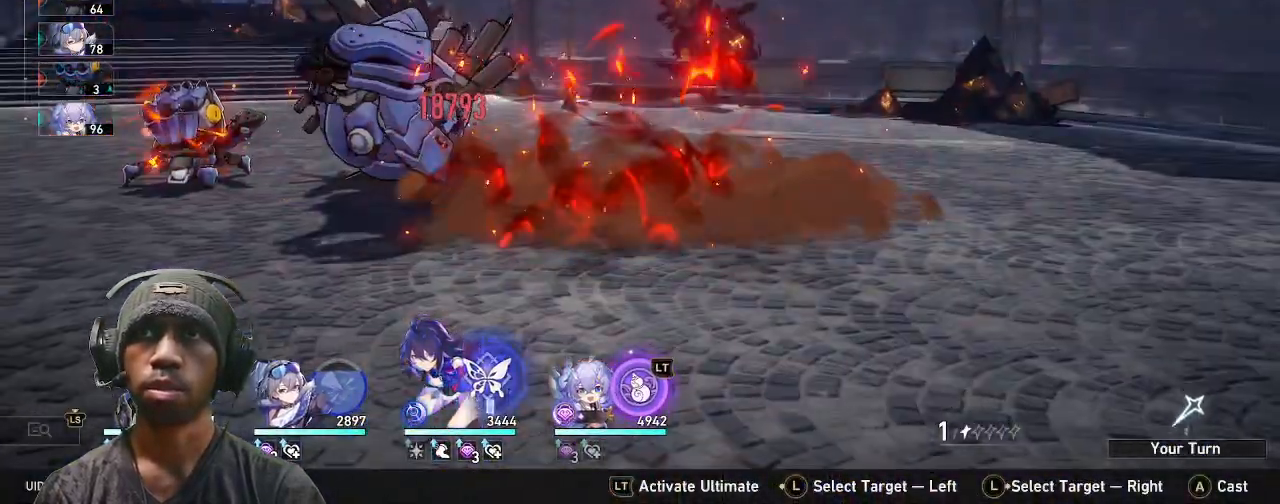
{"buttons": ["R2"], "left_stick": "center", "right_stick": "center", "events": []}
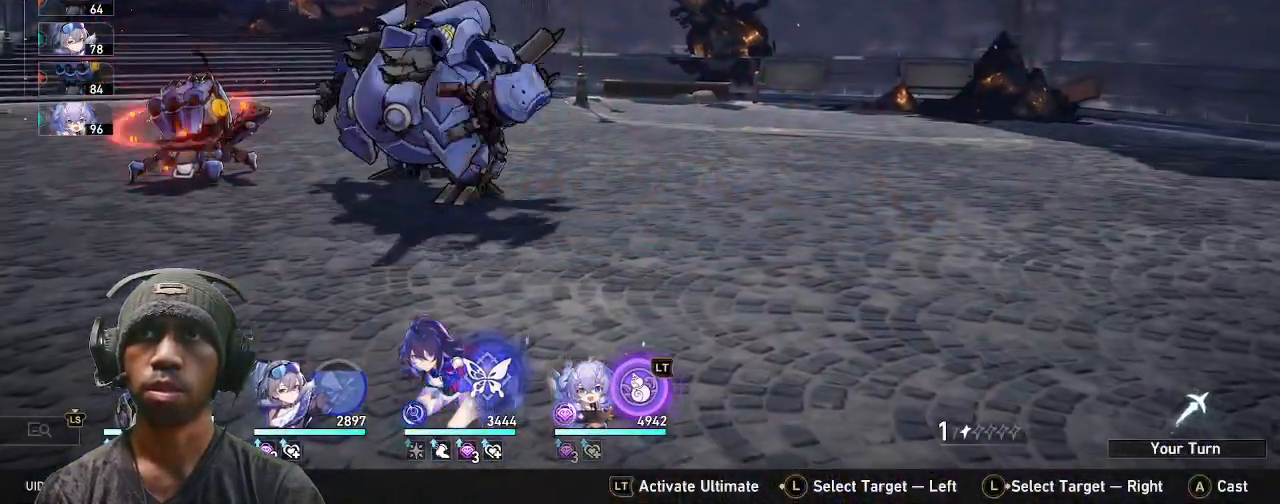
{"buttons": ["R2"], "left_stick": "center", "right_stick": "center", "events": [[383, "DPAD_RIGHT", "down"], [467, "DPAD_RIGHT", "up"]]}
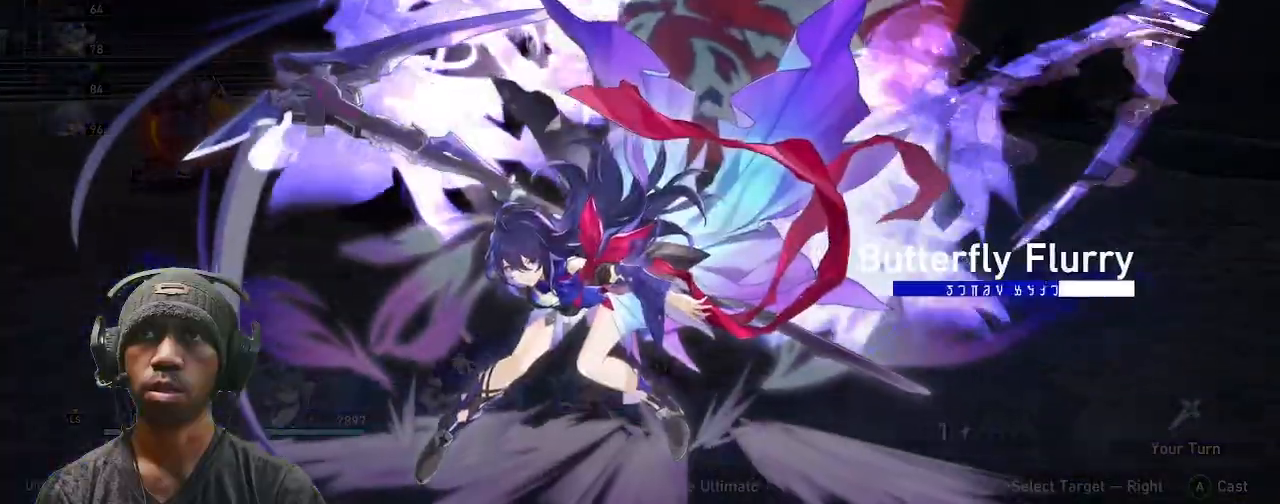
{"buttons": ["R2"], "left_stick": "center", "right_stick": "center", "events": []}
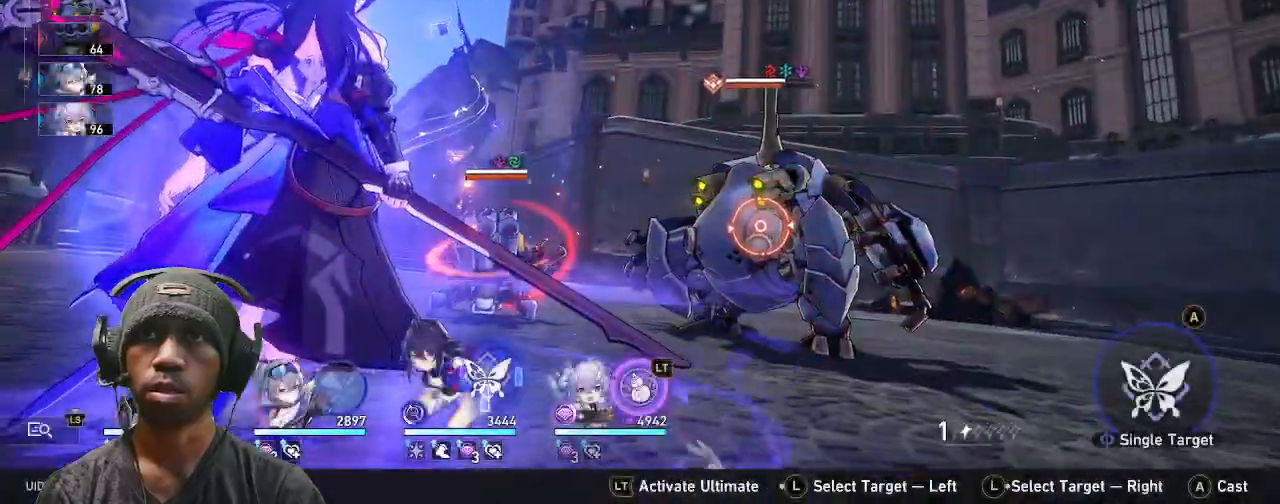
{"buttons": ["CROSS", "R2"], "left_stick": "center", "right_stick": "center", "events": [[83, "left_stick", "left"], [233, "left_stick", "center"], [500, "CROSS", "down"]]}